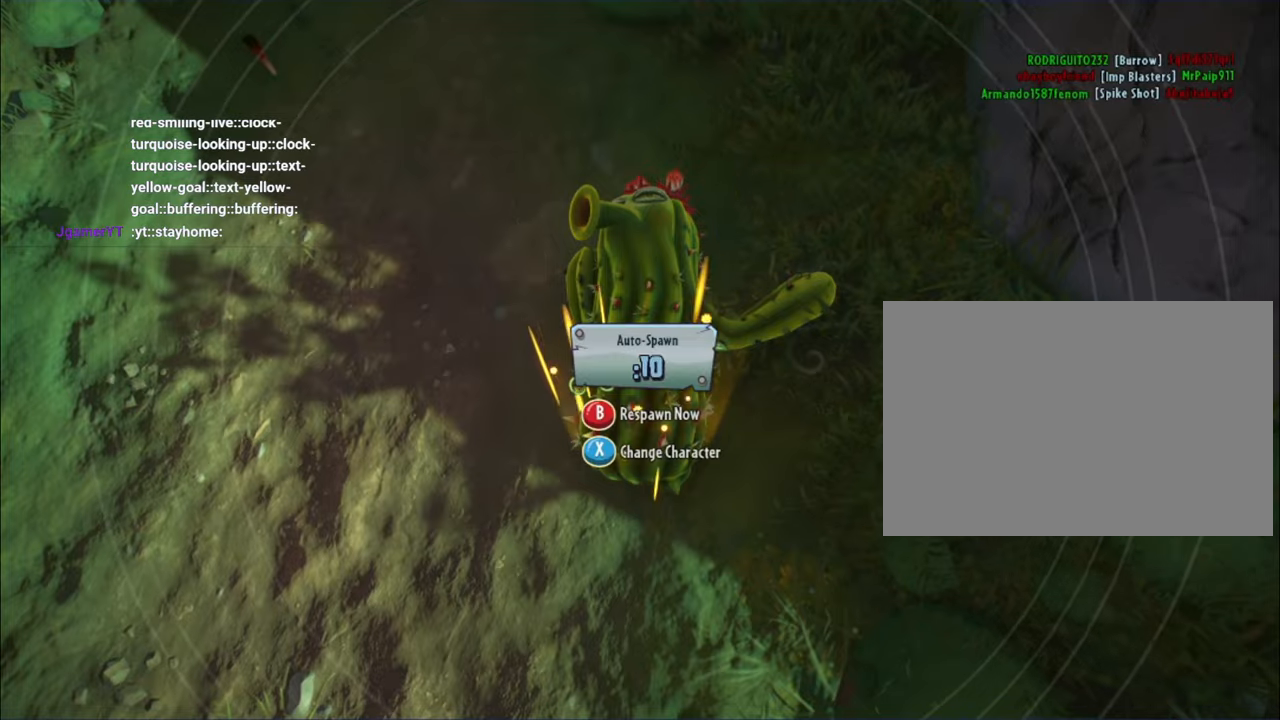
Gameplay with a controller (PlayStation layout); each line is a JSON object with the inputs held at the frame after it (dt_ms = milliseconds from this image to that frame). "events" lists button and stick changes between this image and that frame as [ms after this image, input, new state], when the widget could be followed in between. Not read: L3 R3 TOUCHPAD.
{"dt_ms": 1000, "buttons": ["L1"], "left_stick": "up", "right_stick": "down"}
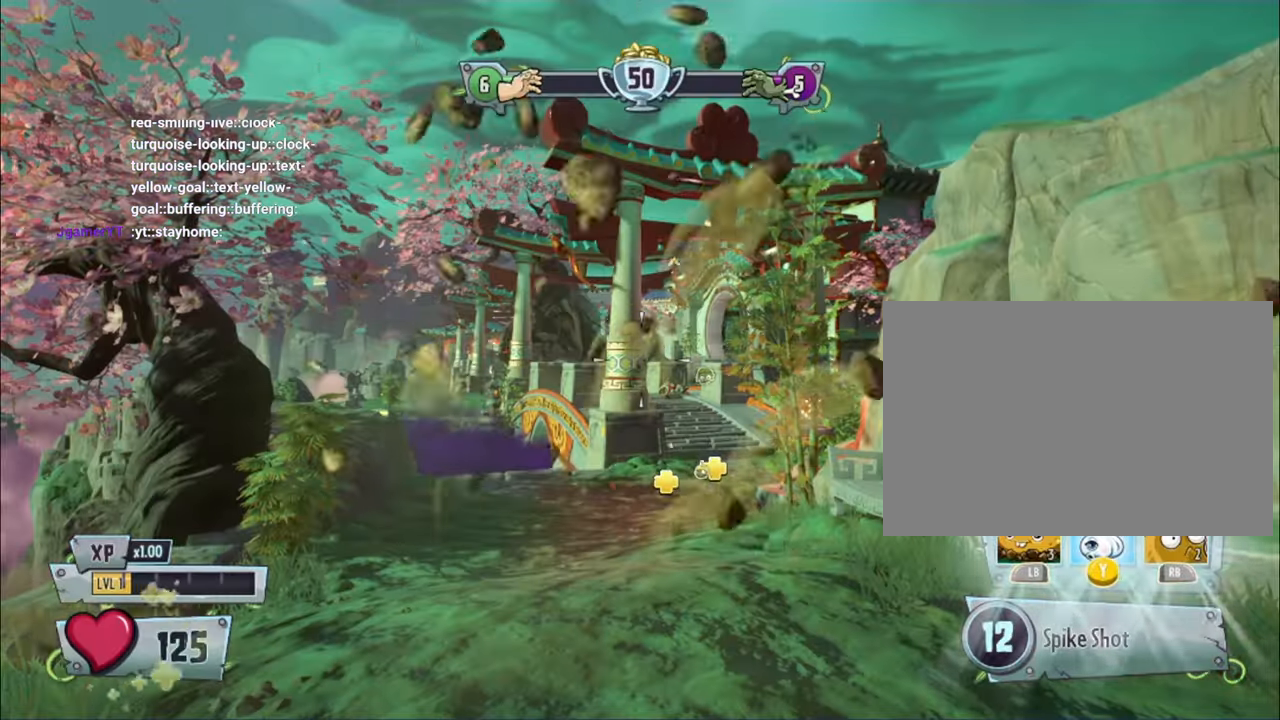
{"dt_ms": 500, "buttons": [], "left_stick": "up", "right_stick": "center"}
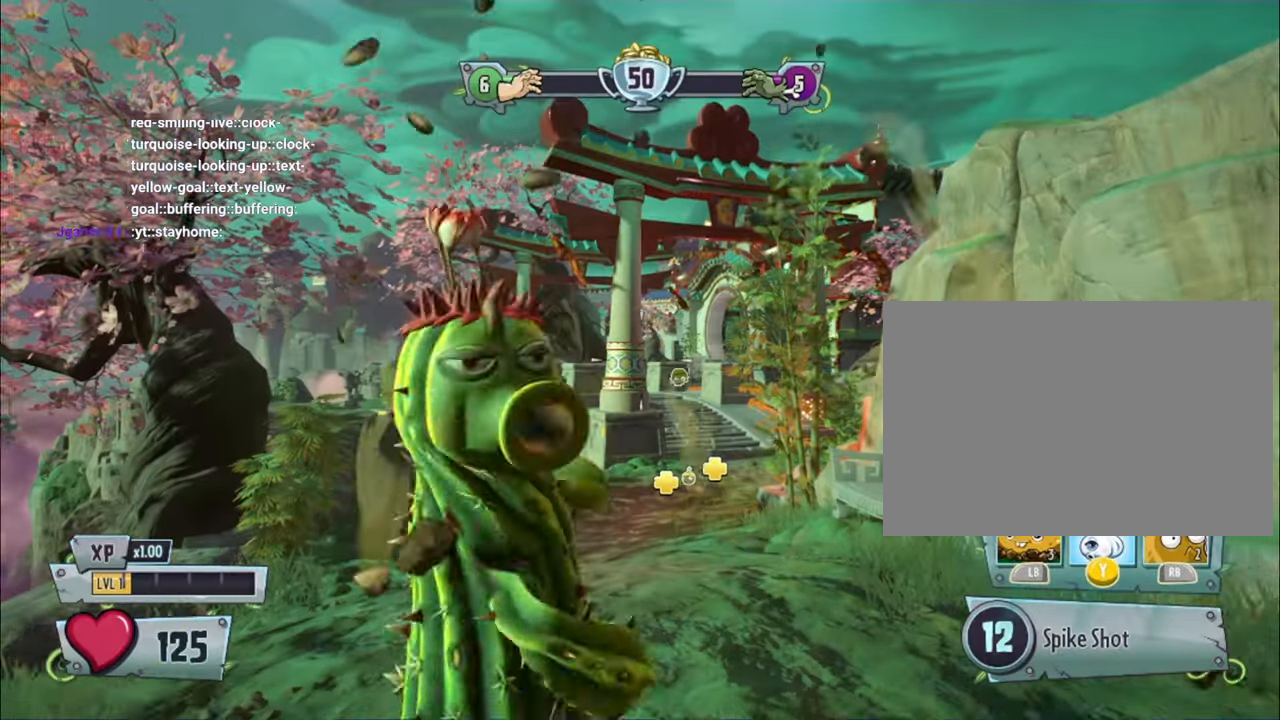
{"dt_ms": 500, "buttons": [], "left_stick": "center", "right_stick": "center", "events": [[433, "left_stick", "center"]]}
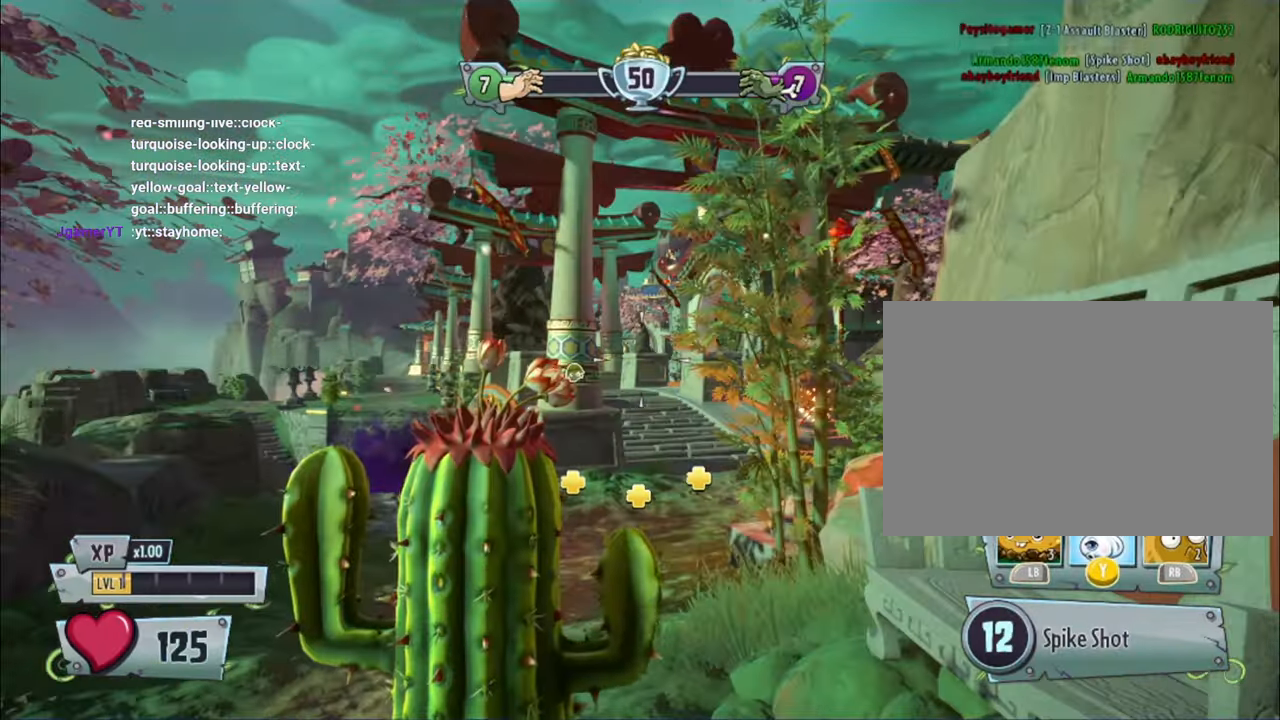
{"dt_ms": 500, "buttons": [], "left_stick": "center", "right_stick": "center", "events": [[100, "TRIANGLE", "down"], [267, "TRIANGLE", "up"]]}
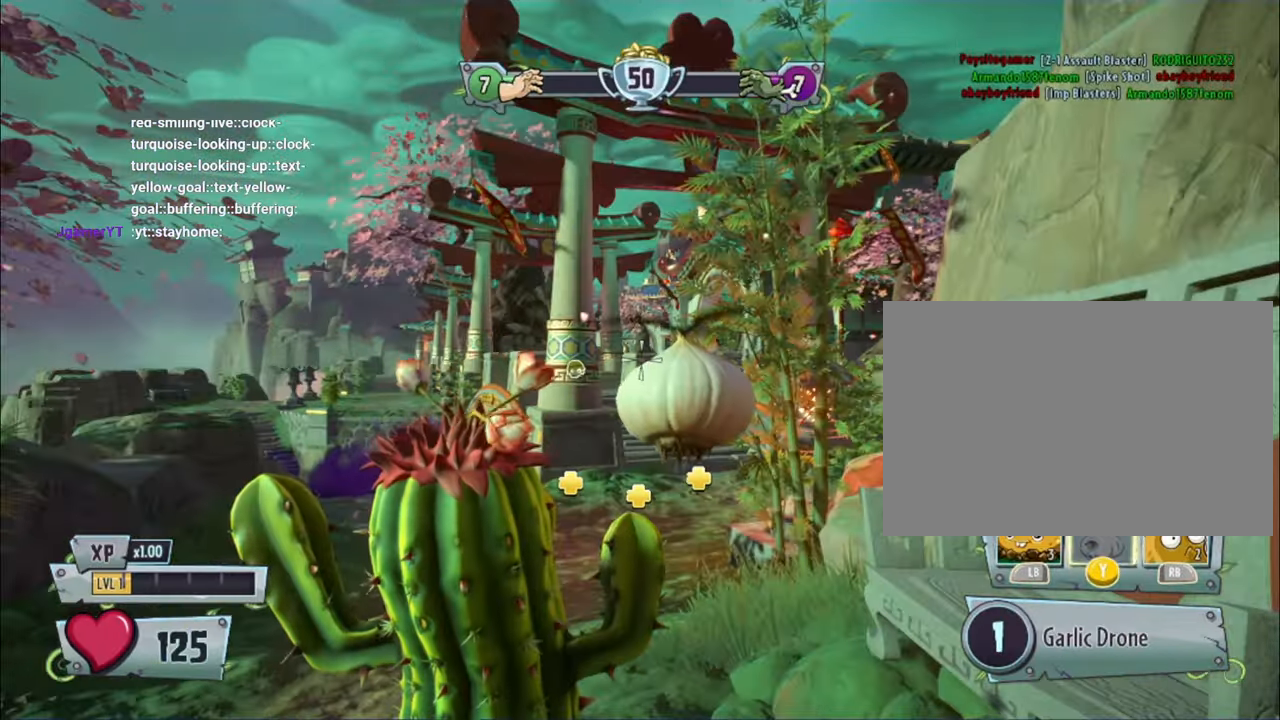
{"dt_ms": 1000, "buttons": [], "left_stick": "up-left", "right_stick": "center"}
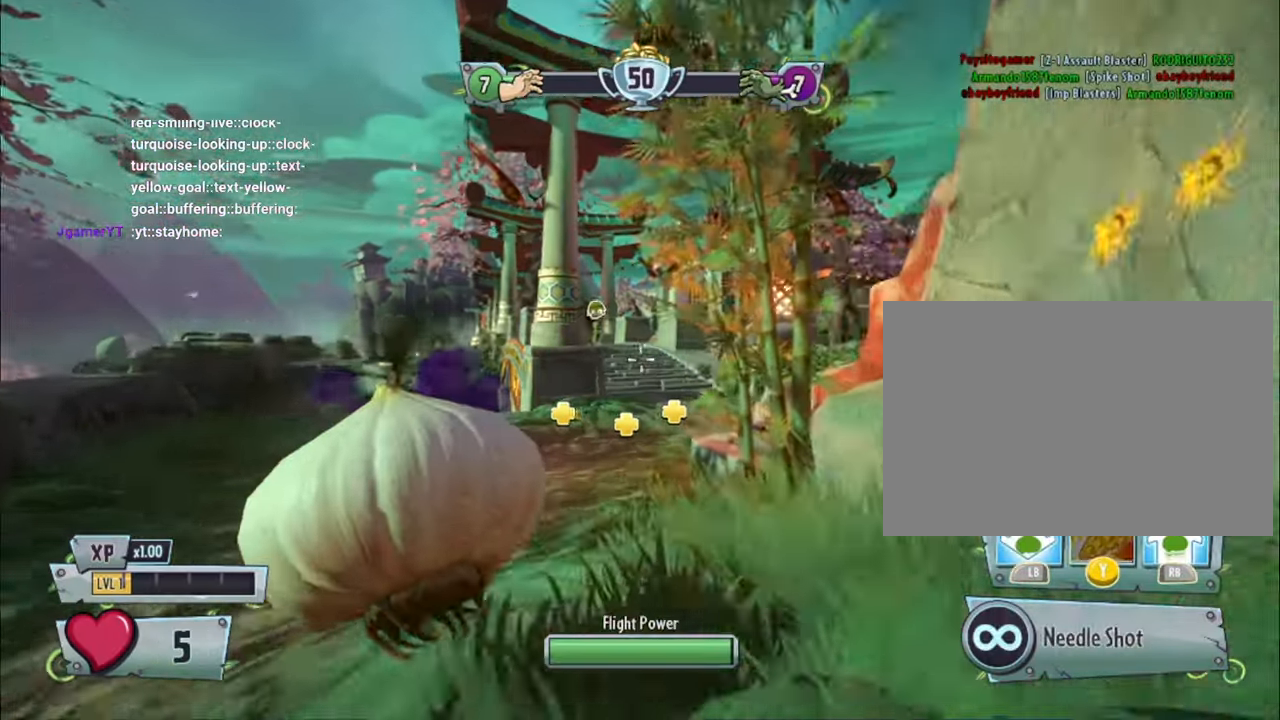
{"dt_ms": 500, "buttons": ["R1", "R2"], "left_stick": "up", "right_stick": "center", "events": [[133, "left_stick", "up"], [267, "right_stick", "up"], [333, "R1", "down"], [367, "right_stick", "center"], [400, "R2", "down"]]}
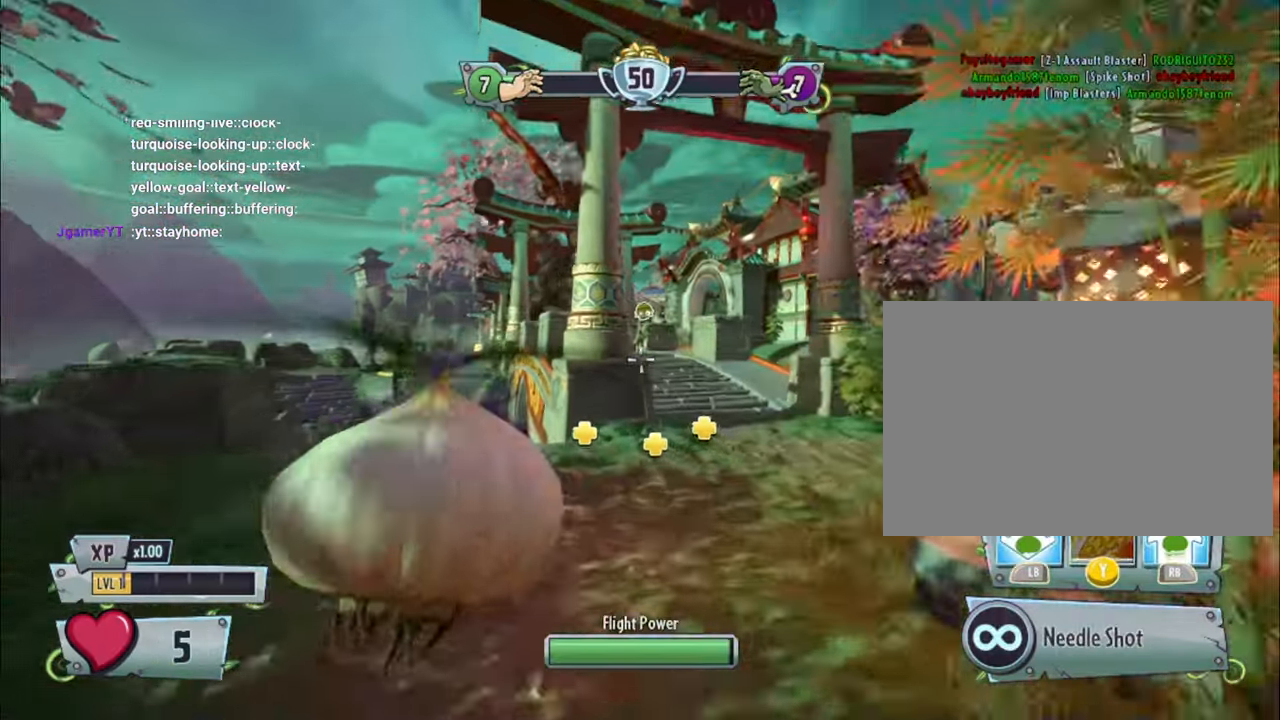
{"dt_ms": 500, "buttons": ["R1"], "left_stick": "up-right", "right_stick": "center", "events": [[33, "R2", "up"], [33, "left_stick", "up-right"]]}
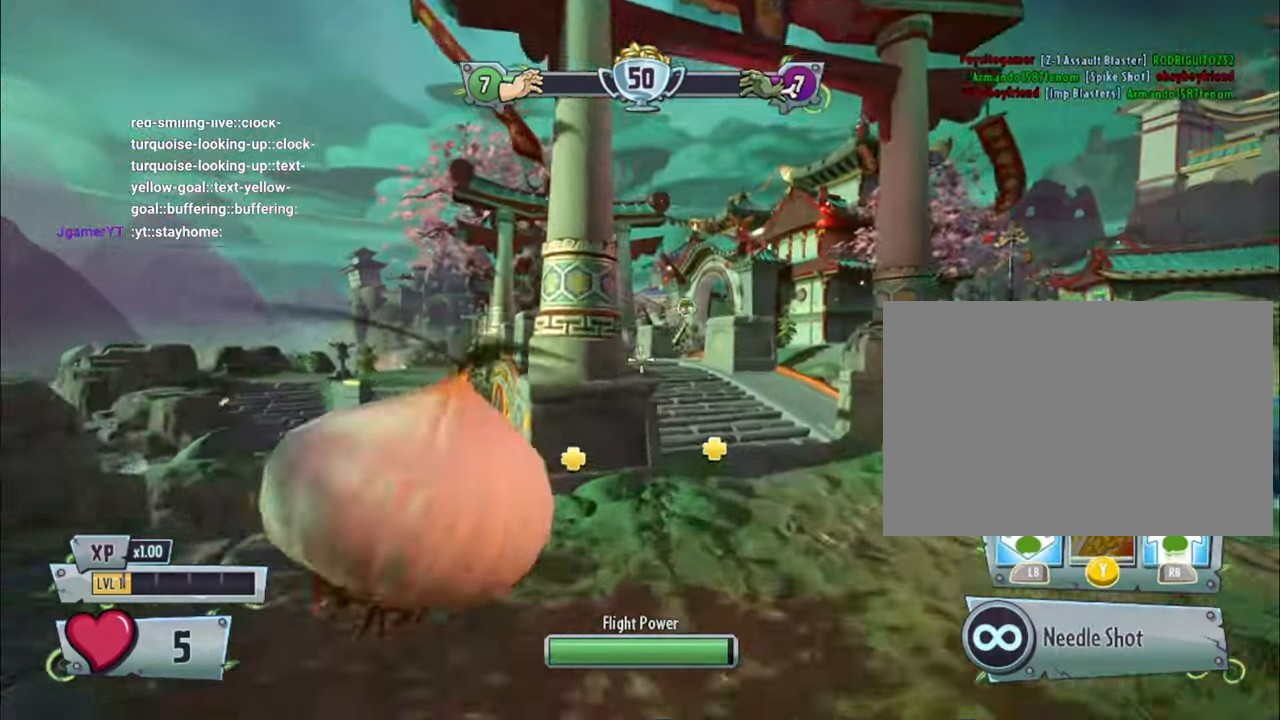
{"dt_ms": 500, "buttons": [], "left_stick": "up-left", "right_stick": "down", "events": [[67, "left_stick", "up-left"], [200, "R1", "up"], [500, "right_stick", "down"]]}
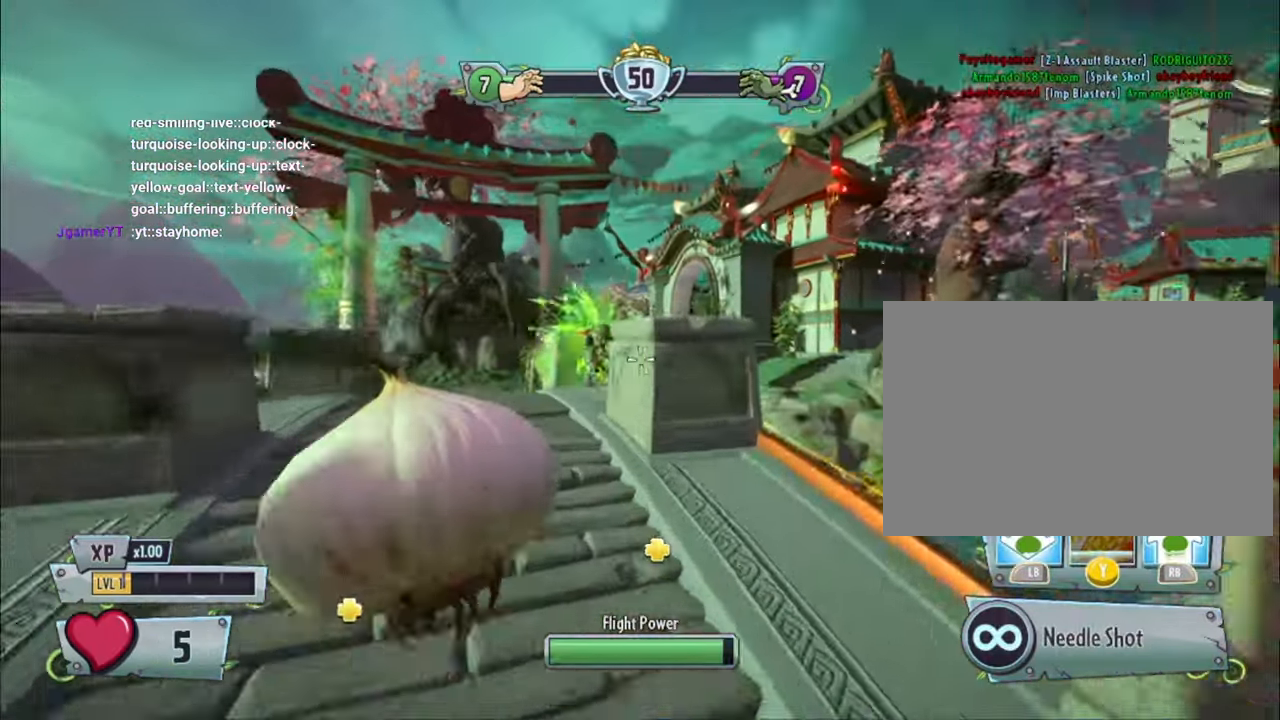
{"dt_ms": 500, "buttons": ["L2", "R2"], "left_stick": "center", "right_stick": "down-right", "events": [[100, "L2", "down"], [133, "right_stick", "down-left"], [333, "left_stick", "center"], [433, "R2", "down"], [433, "right_stick", "down-right"]]}
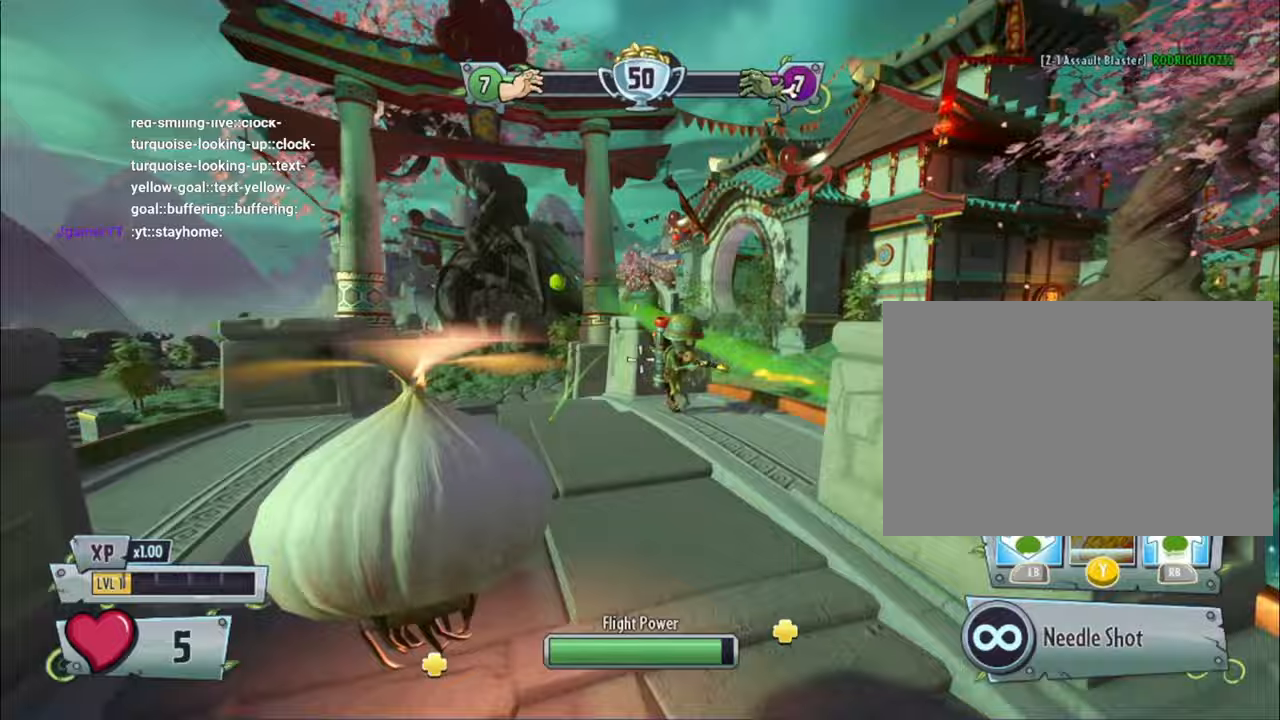
{"dt_ms": 500, "buttons": ["L2", "R2"], "left_stick": "down", "right_stick": "down-right"}
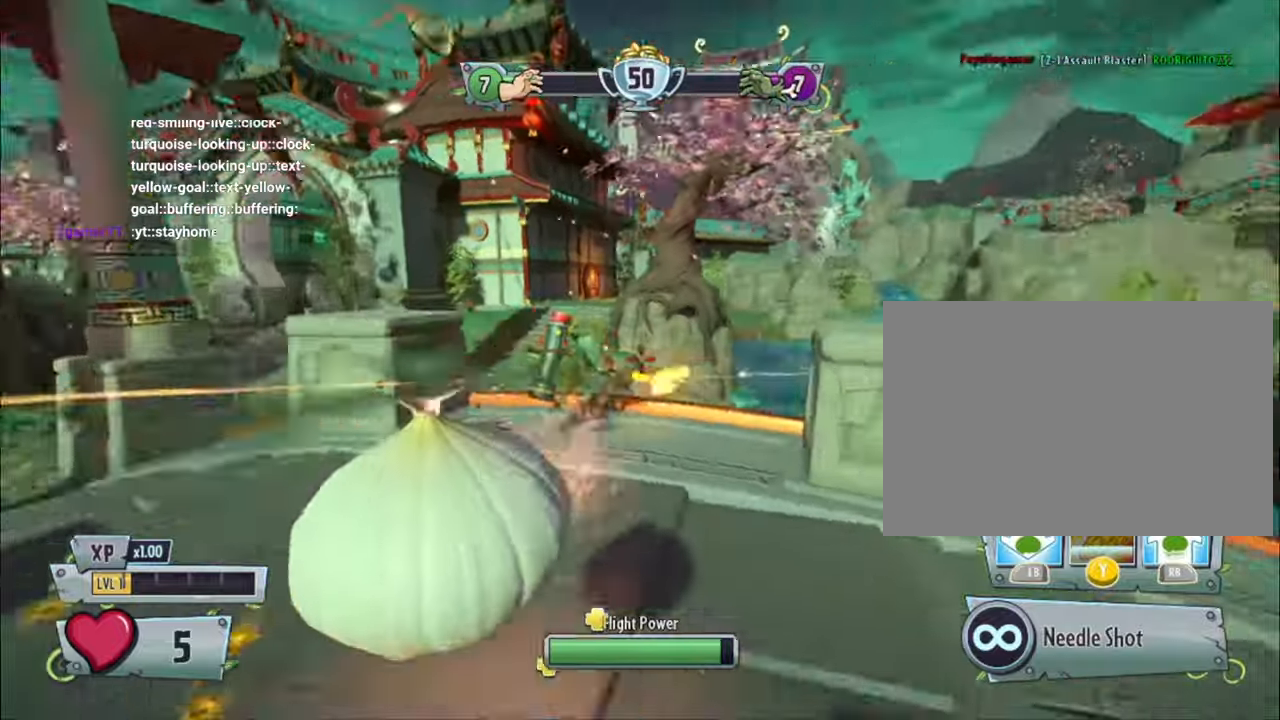
{"dt_ms": 500, "buttons": [], "left_stick": "up", "right_stick": "down-left", "events": [[67, "right_stick", "center"], [100, "left_stick", "down-left"], [133, "right_stick", "left"], [300, "L2", "up"], [300, "R2", "up"], [300, "left_stick", "up"], [367, "right_stick", "down-left"]]}
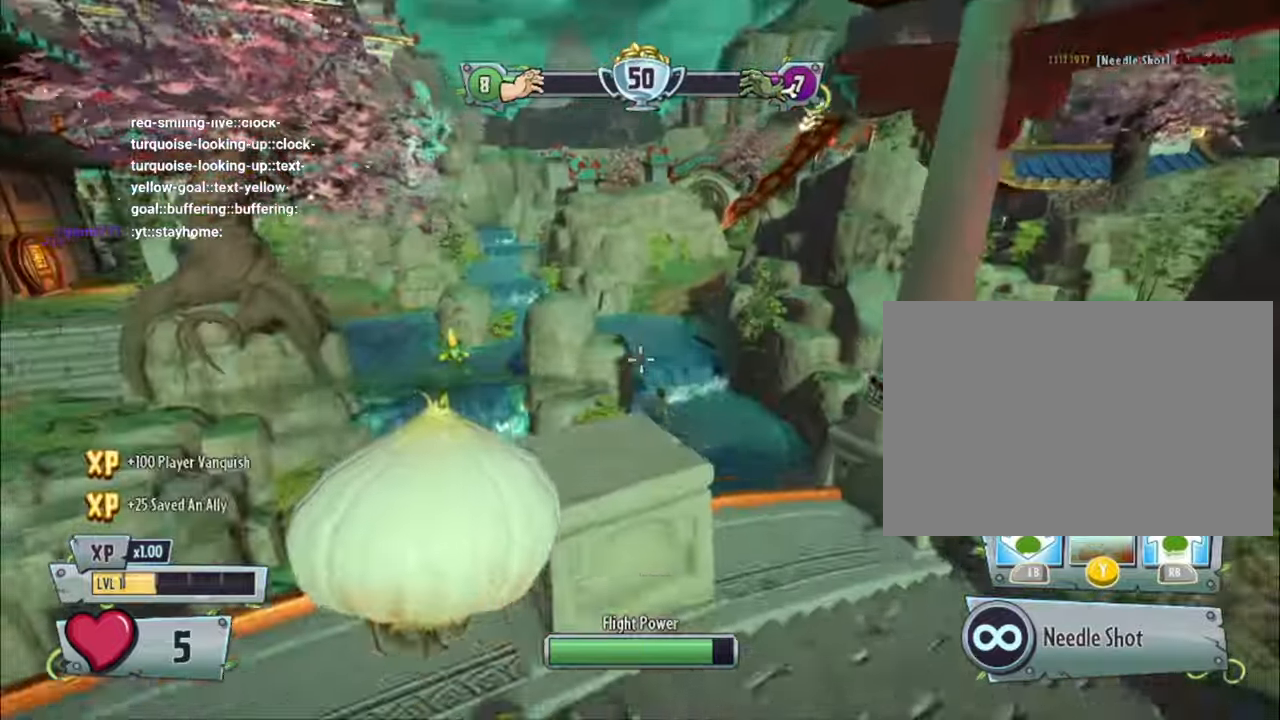
{"dt_ms": 500, "buttons": [], "left_stick": "up", "right_stick": "center", "events": [[67, "right_stick", "left"], [400, "right_stick", "up-left"], [500, "right_stick", "center"]]}
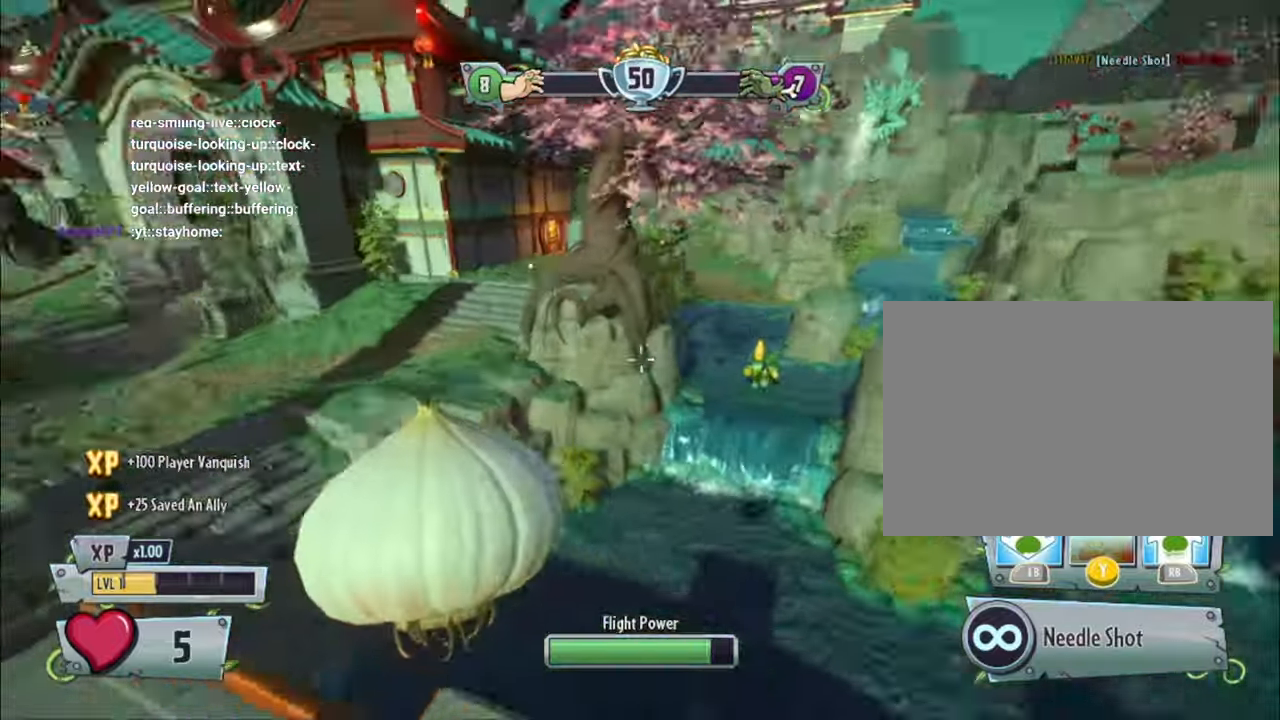
{"dt_ms": 500, "buttons": [], "left_stick": "center", "right_stick": "center", "events": [[133, "R2", "down"], [133, "left_stick", "up-left"], [167, "R2", "up"], [167, "right_stick", "up-left"], [333, "left_stick", "center"], [333, "right_stick", "center"]]}
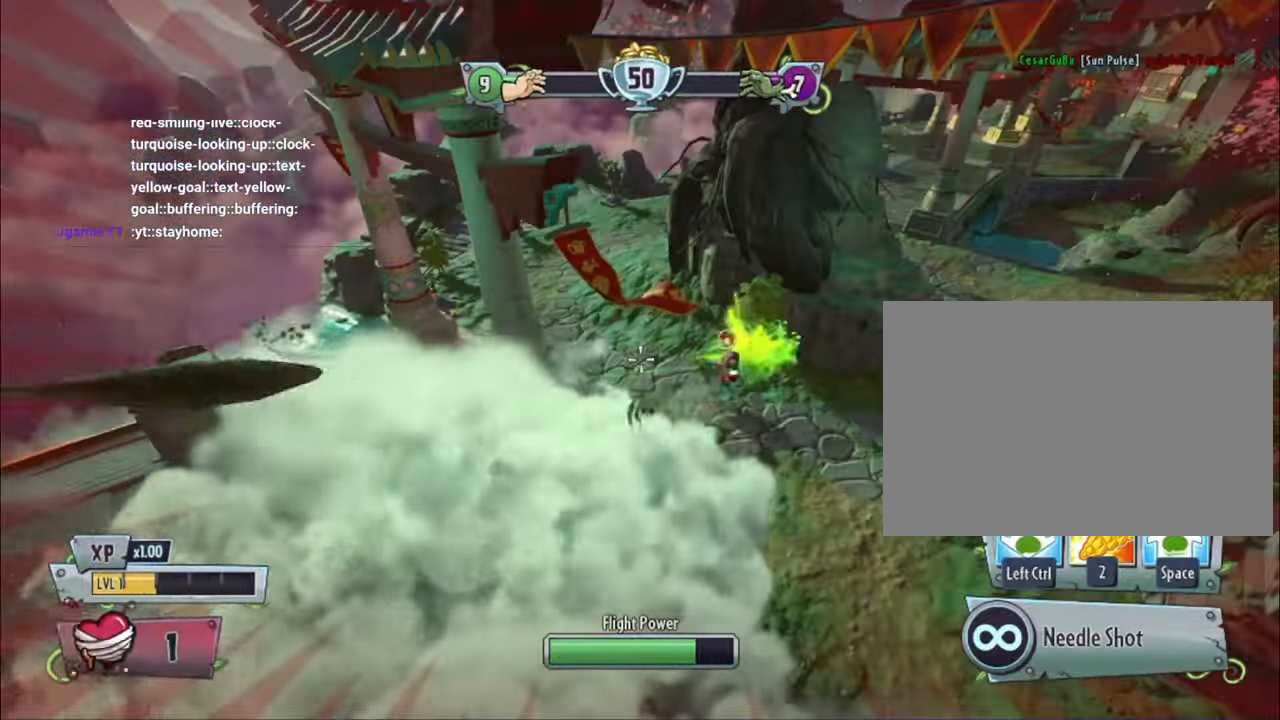
{"dt_ms": 500, "buttons": [], "left_stick": "up", "right_stick": "center", "events": [[267, "left_stick", "up"]]}
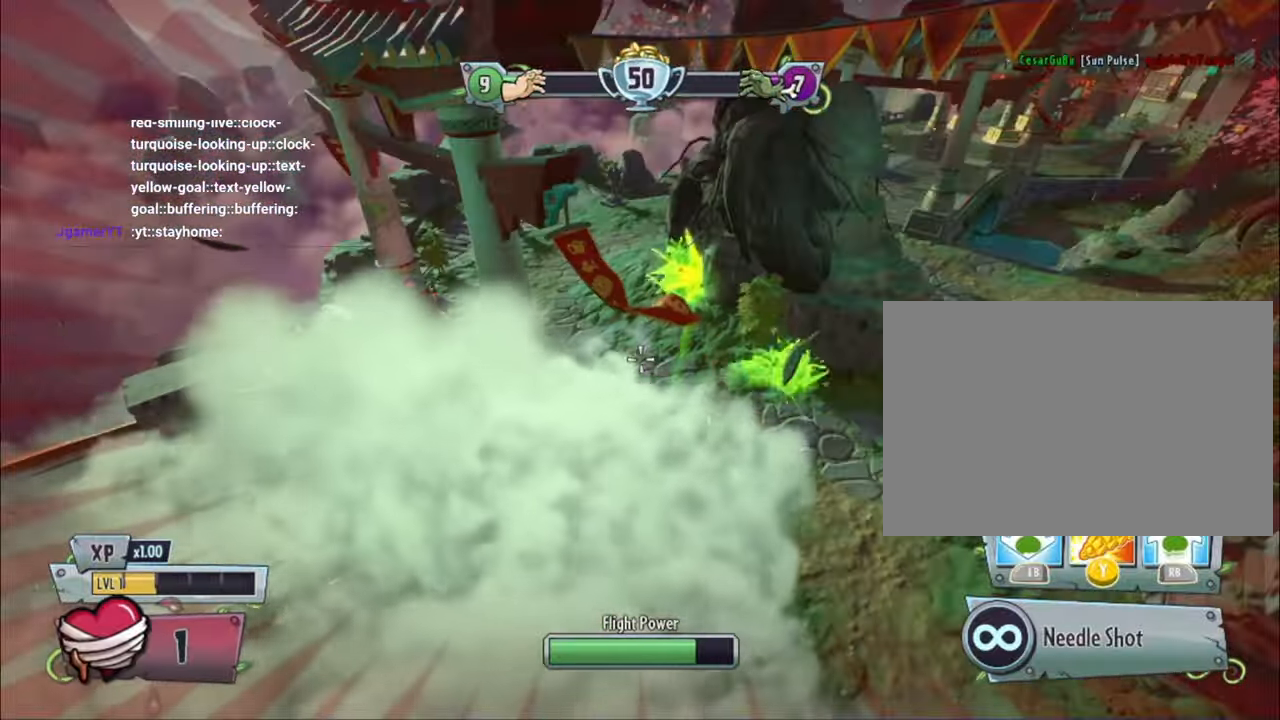
{"dt_ms": 1000, "buttons": [], "left_stick": "up", "right_stick": "center"}
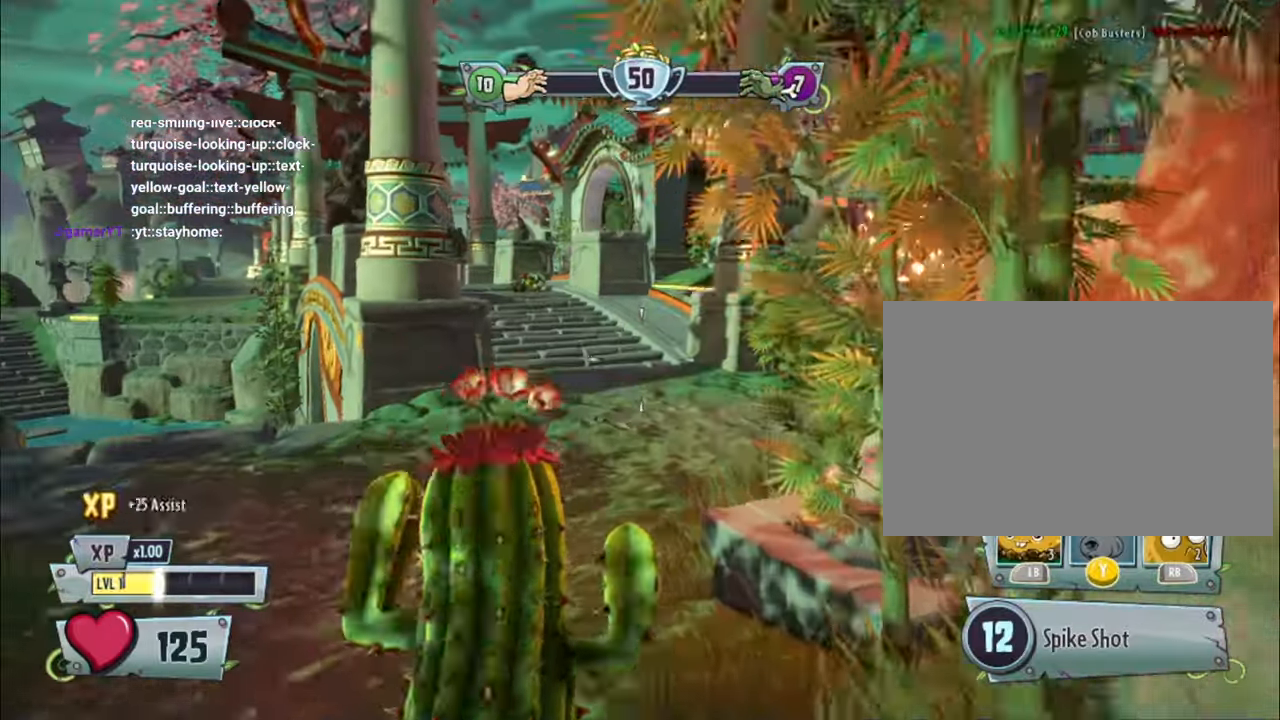
{"dt_ms": 1000, "buttons": [], "left_stick": "up", "right_stick": "right"}
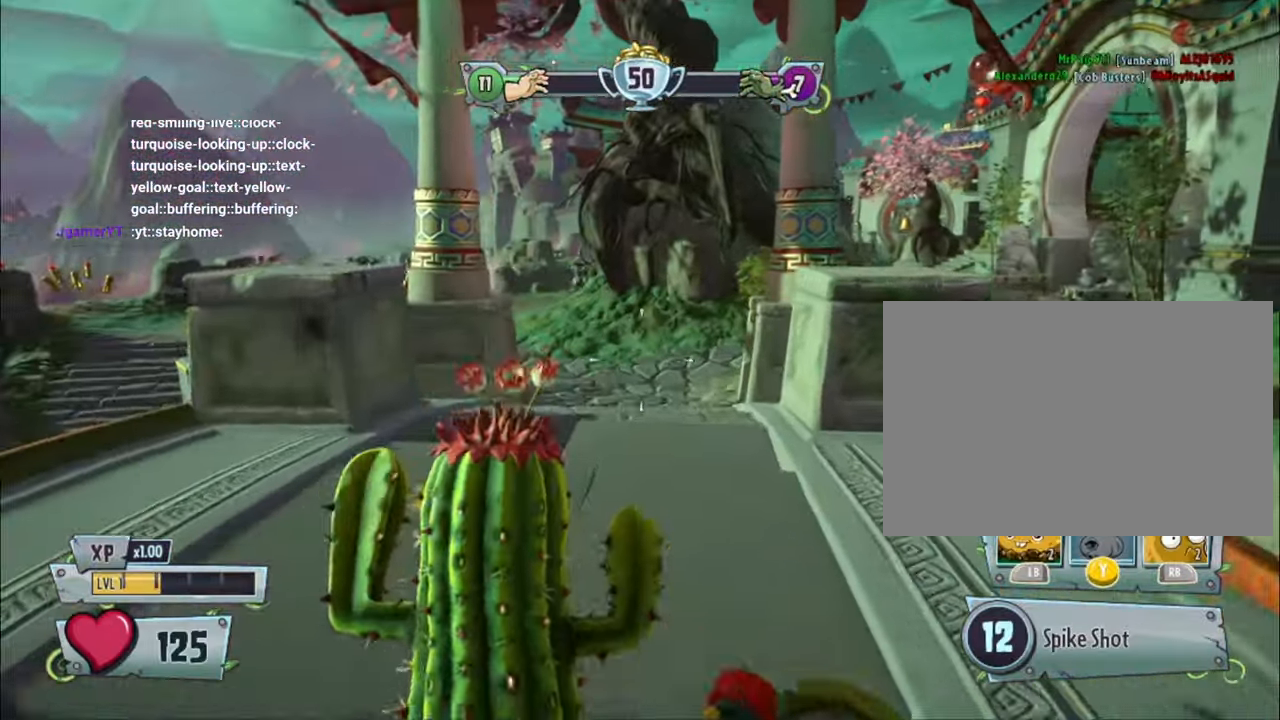
{"dt_ms": 500, "buttons": [], "left_stick": "up", "right_stick": "center", "events": [[67, "right_stick", "center"], [167, "R2", "down"], [200, "L1", "down"], [400, "L1", "up"], [433, "R2", "up"]]}
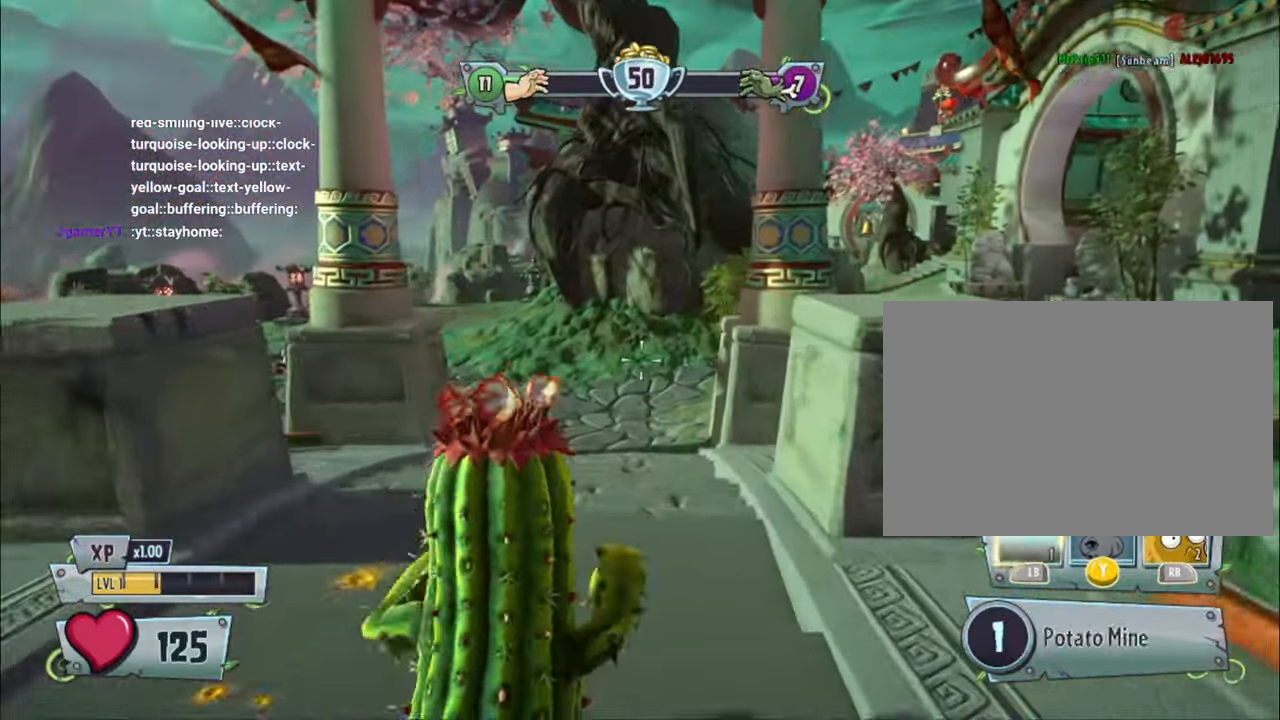
{"dt_ms": 1000, "buttons": [], "left_stick": "left", "right_stick": "center"}
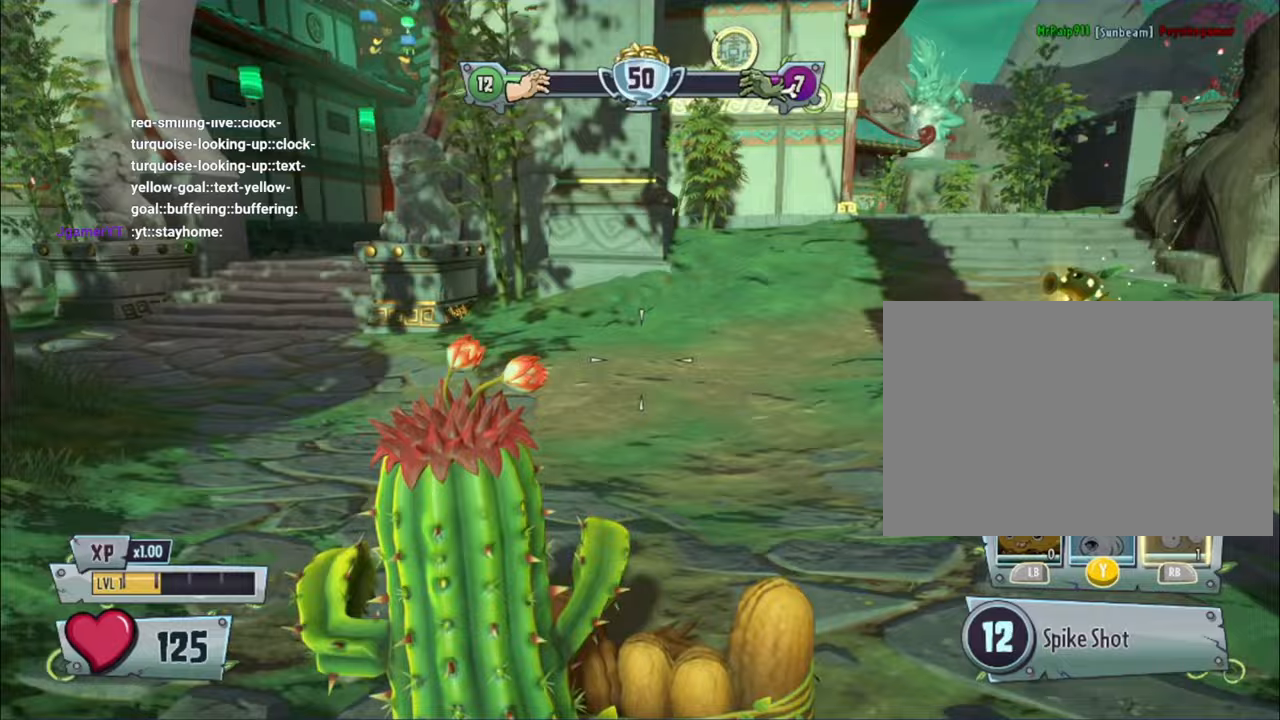
{"dt_ms": 500, "buttons": [], "left_stick": "up-left", "right_stick": "center", "events": [[33, "R2", "down"], [200, "R2", "up"], [233, "left_stick", "up-left"]]}
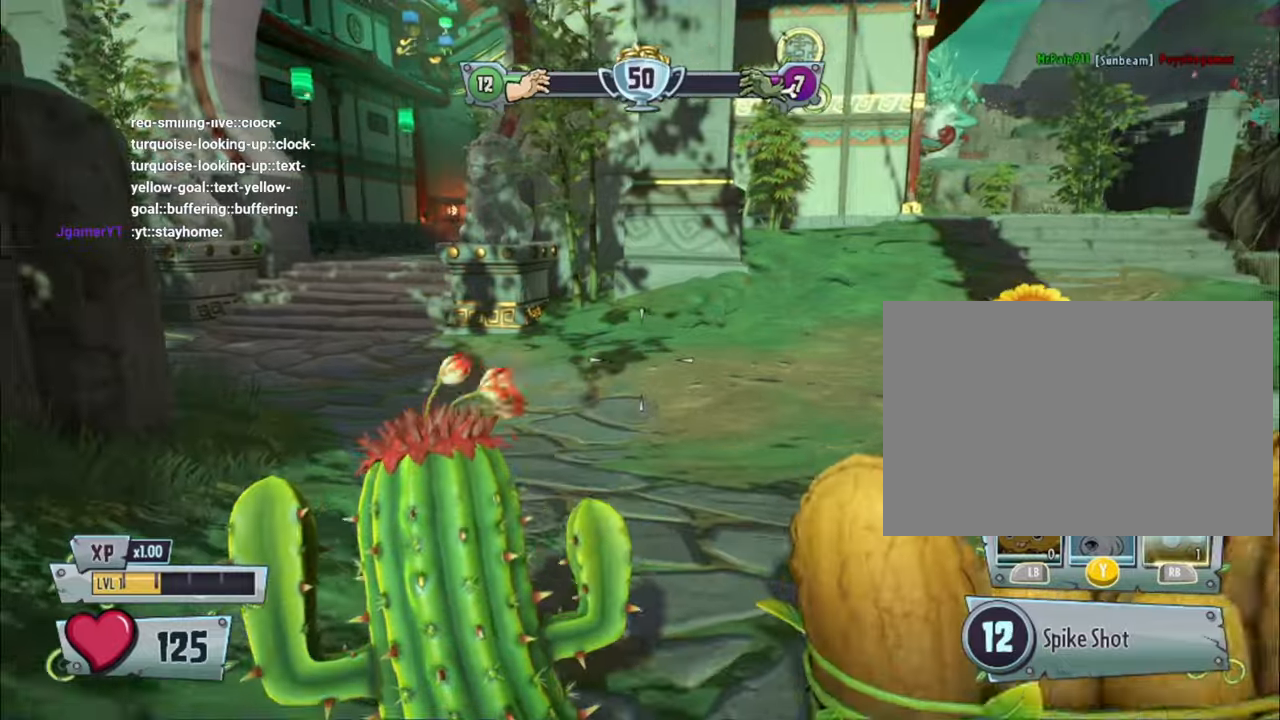
{"dt_ms": 500, "buttons": [], "left_stick": "down-right", "right_stick": "center", "events": [[100, "R1", "down"], [133, "left_stick", "down-left"], [200, "left_stick", "down"], [233, "R1", "up"], [333, "L2", "down"], [400, "L2", "up"], [500, "left_stick", "down-right"]]}
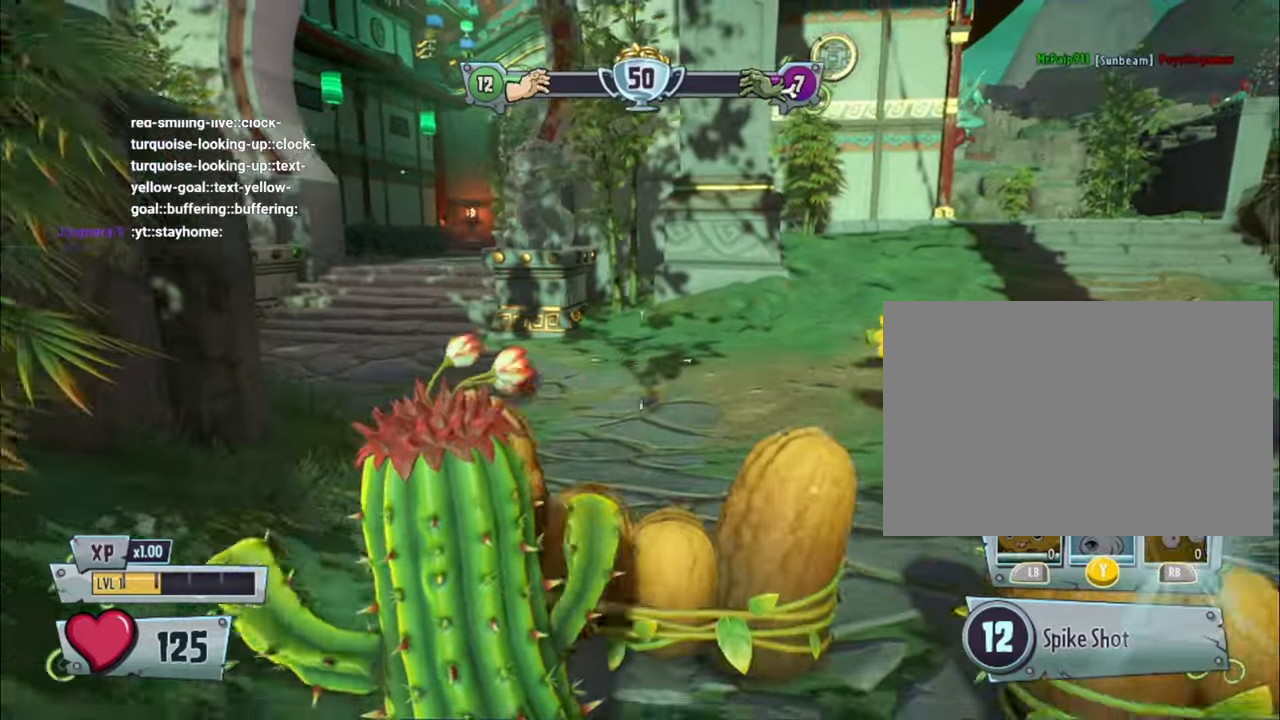
{"dt_ms": 500, "buttons": ["L2"], "left_stick": "down", "right_stick": "up", "events": [[133, "left_stick", "right"], [367, "left_stick", "down"], [467, "L2", "down"], [500, "right_stick", "up"]]}
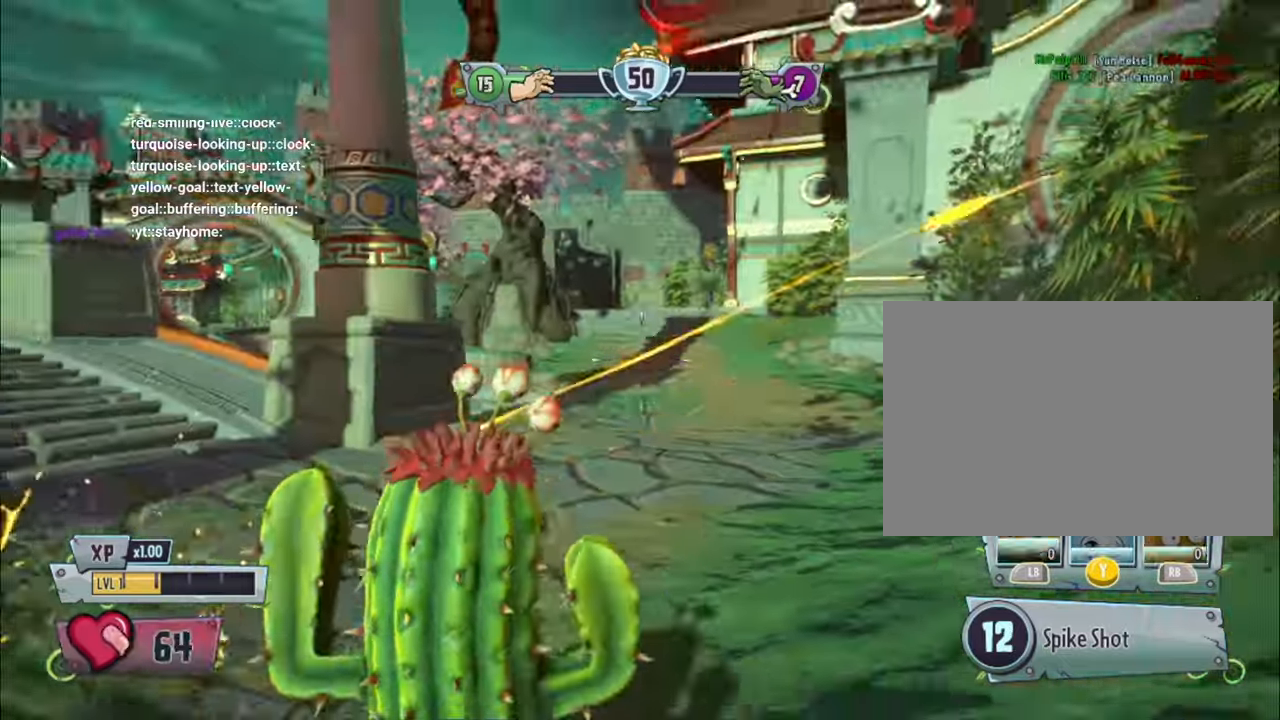
{"dt_ms": 500, "buttons": [], "left_stick": "down-right", "right_stick": "right", "events": [[233, "right_stick", "right"], [433, "L2", "up"], [433, "left_stick", "down-right"]]}
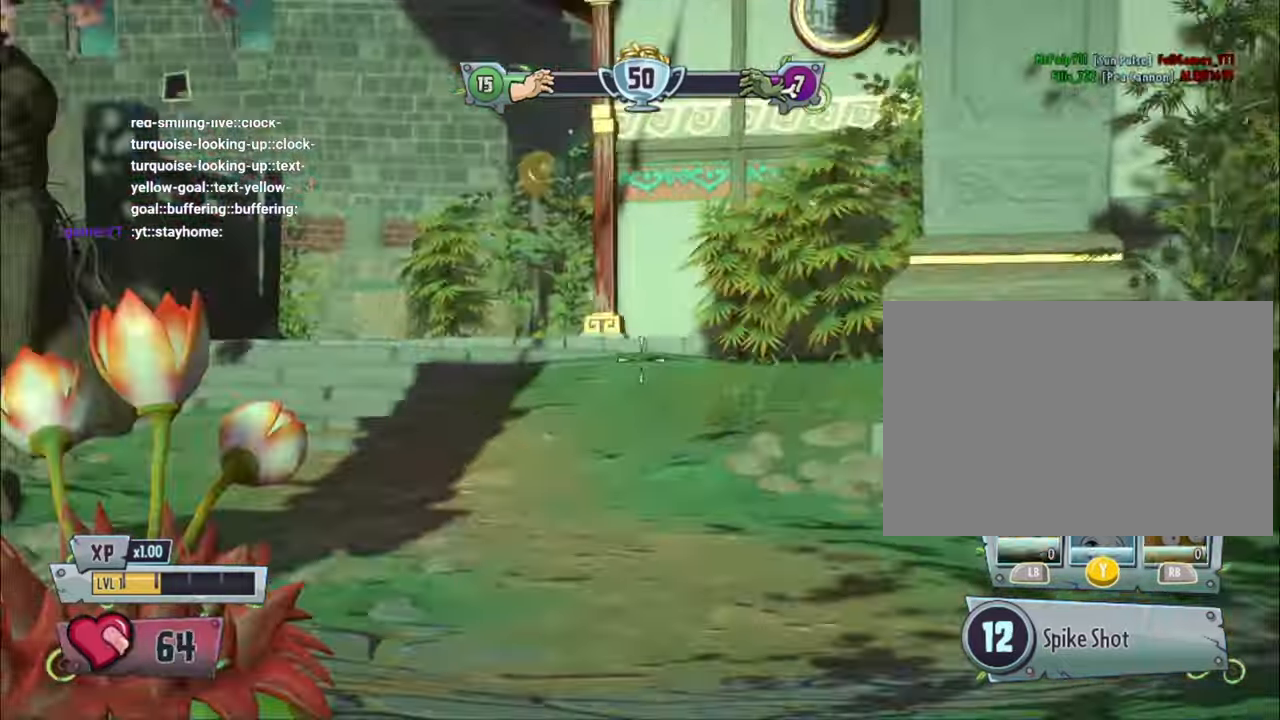
{"dt_ms": 500, "buttons": [], "left_stick": "up-right", "right_stick": "center", "events": [[133, "left_stick", "right"], [267, "right_stick", "center"], [333, "left_stick", "up-right"]]}
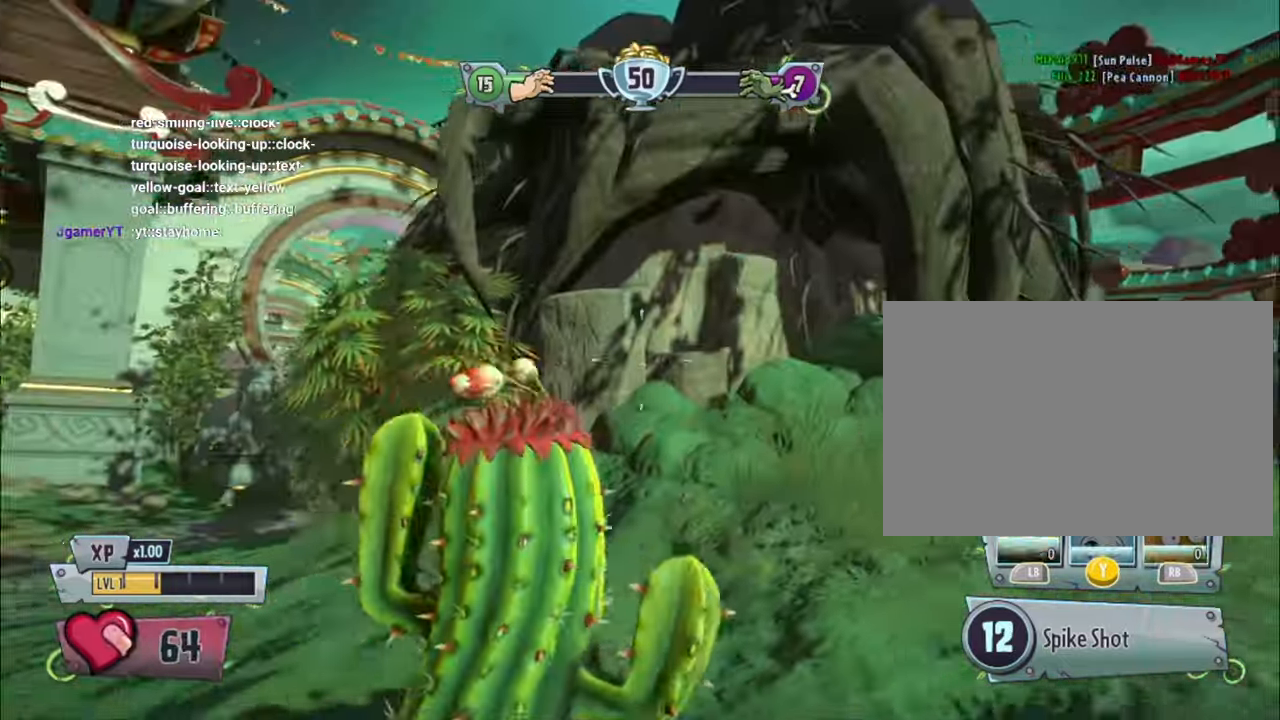
{"dt_ms": 500, "buttons": ["R2"], "left_stick": "up-right", "right_stick": "left"}
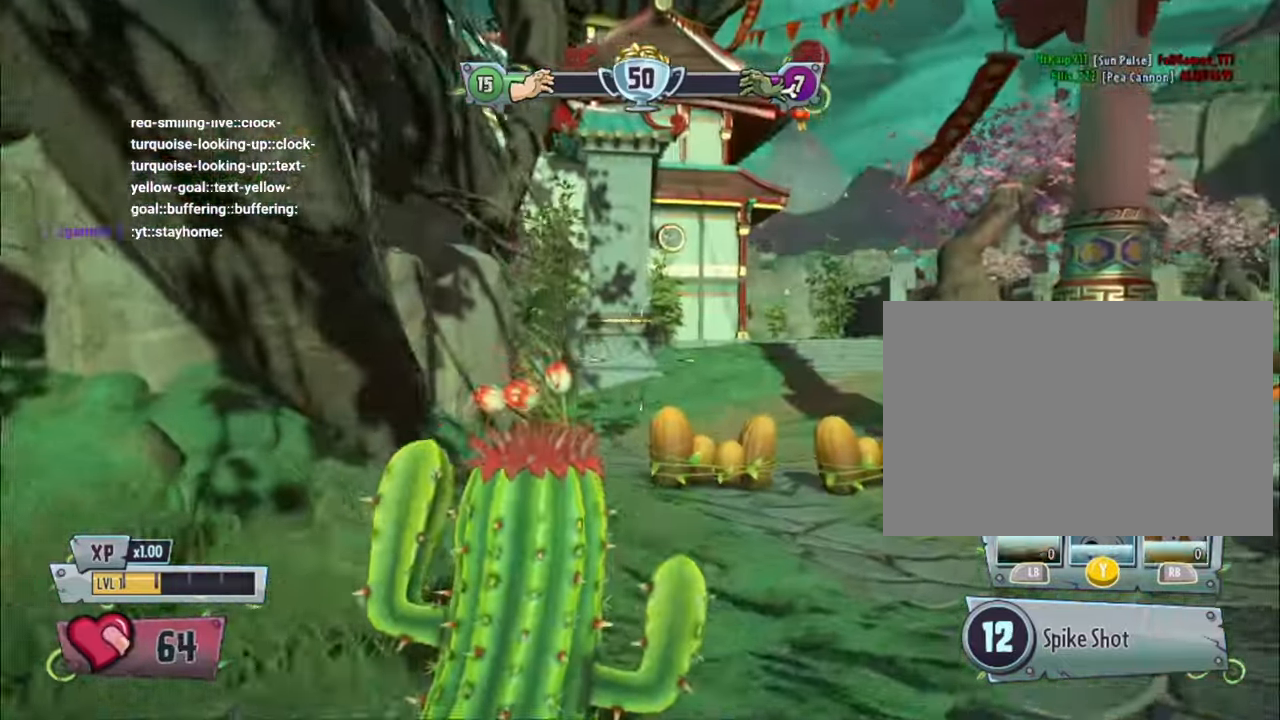
{"dt_ms": 1000, "buttons": [], "left_stick": "up", "right_stick": "right"}
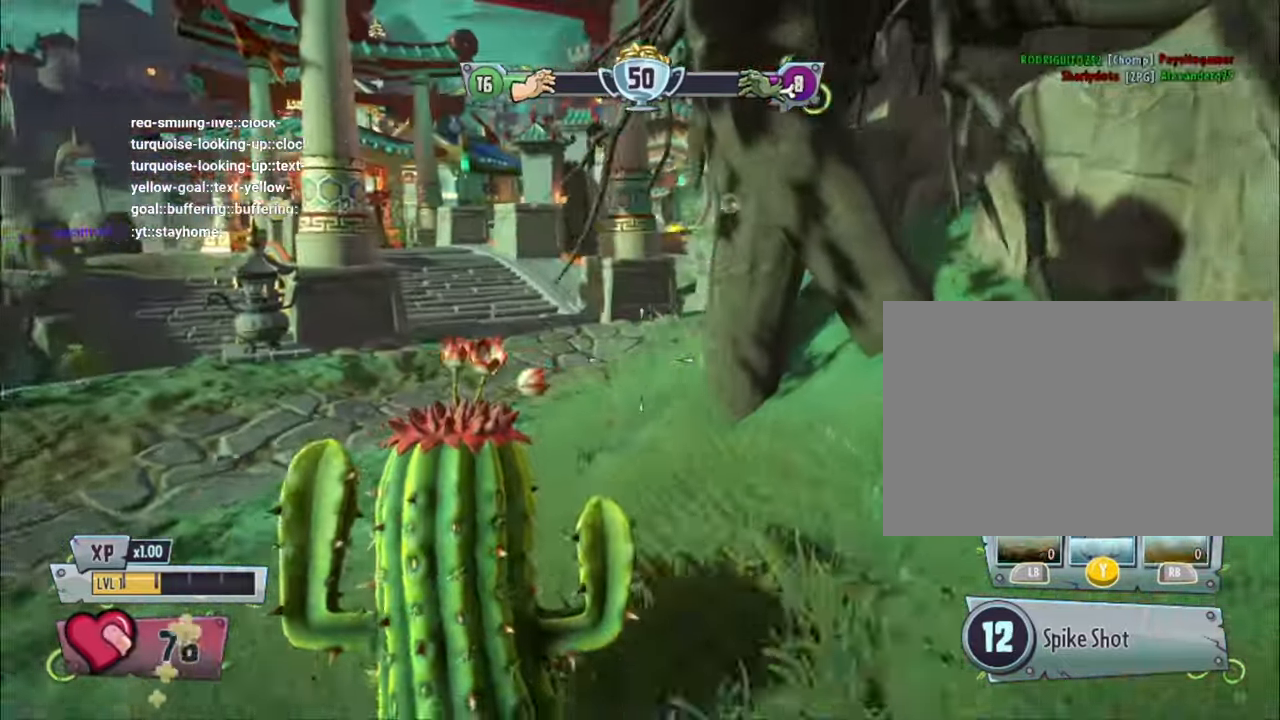
{"dt_ms": 500, "buttons": [], "left_stick": "up-left", "right_stick": "right", "events": [[267, "left_stick", "up-left"]]}
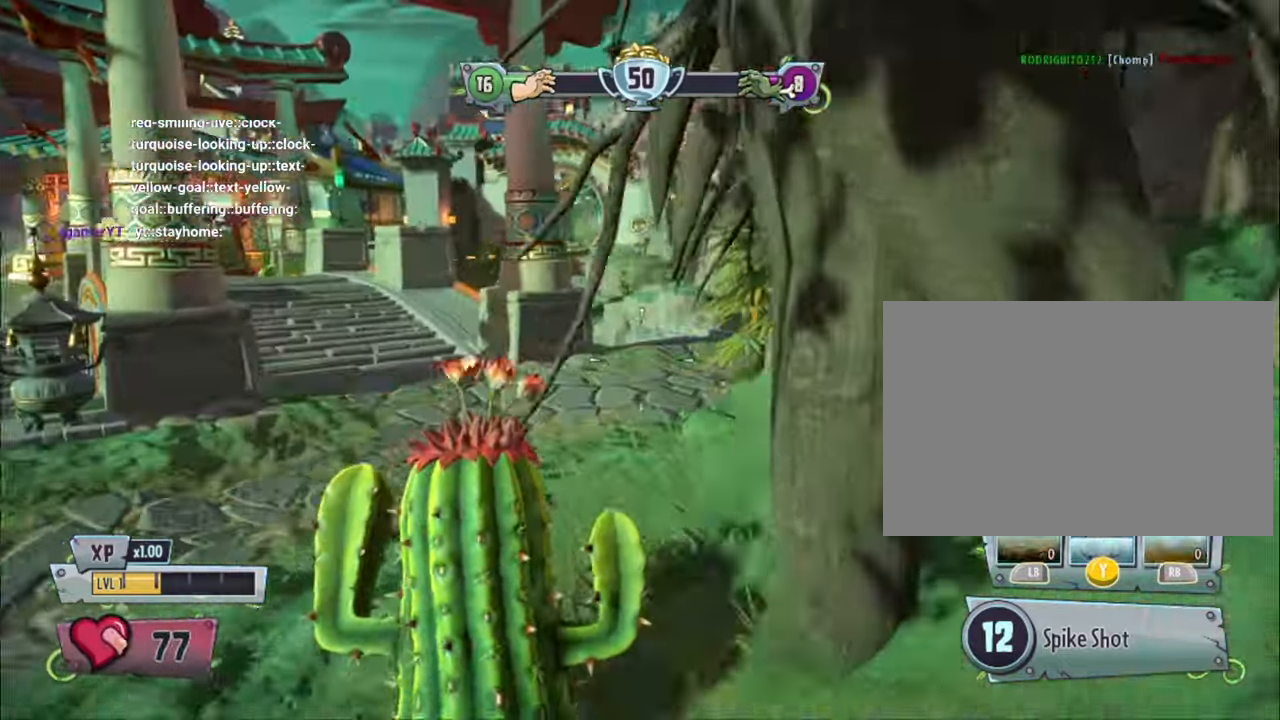
{"dt_ms": 500, "buttons": [], "left_stick": "up", "right_stick": "right", "events": [[333, "left_stick", "up"]]}
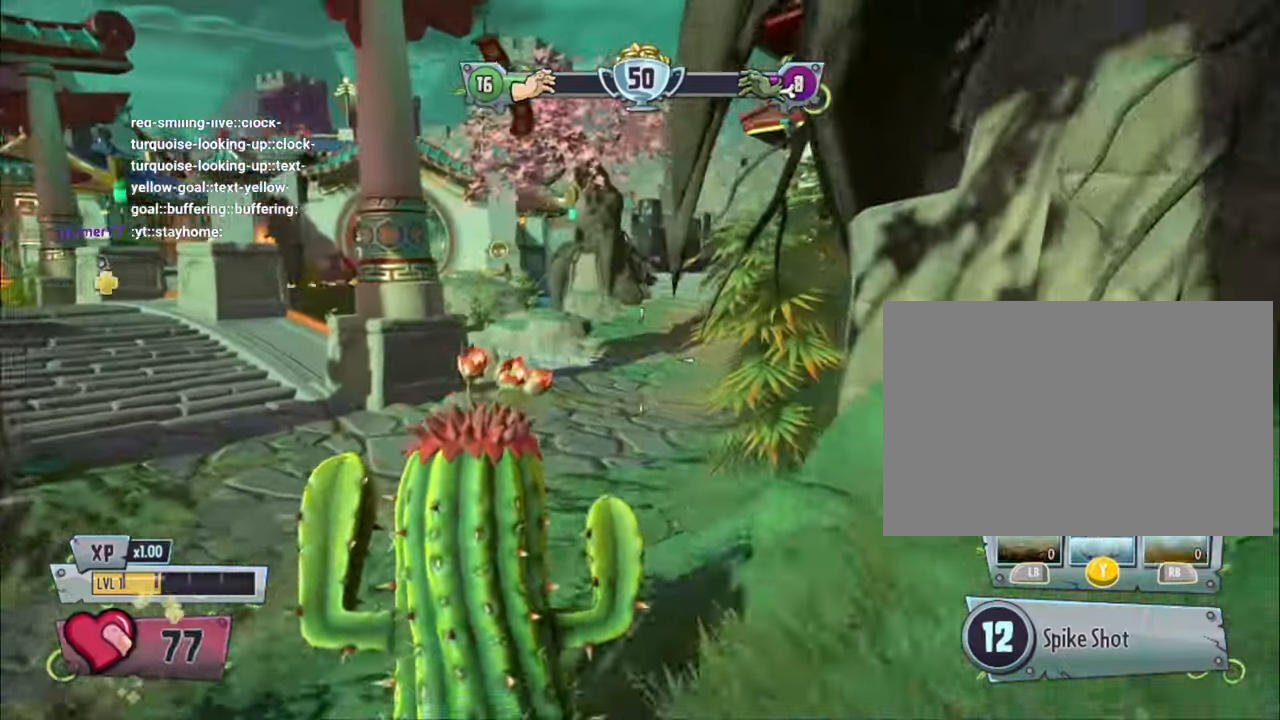
{"dt_ms": 500, "buttons": ["R2"], "left_stick": "left", "right_stick": "center", "events": [[267, "left_stick", "down-left"], [267, "right_stick", "center"], [467, "left_stick", "left"], [500, "R2", "down"]]}
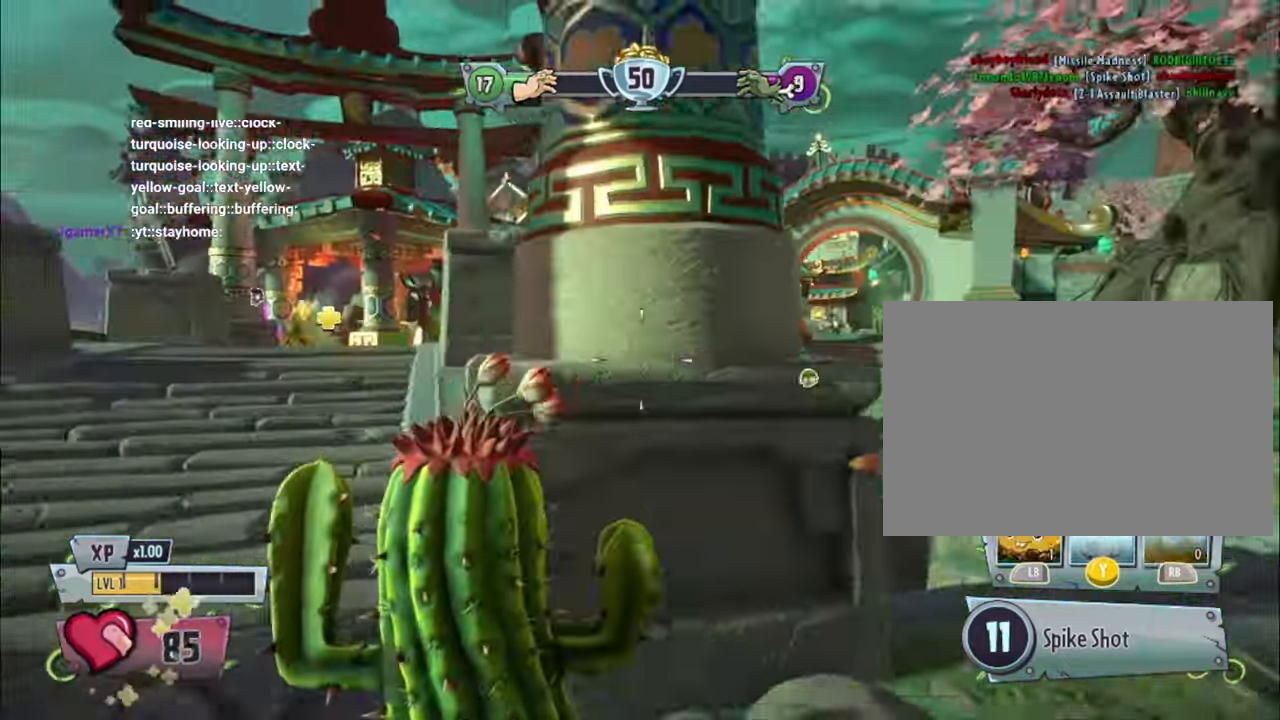
{"dt_ms": 500, "buttons": [], "left_stick": "up-left", "right_stick": "center", "events": [[133, "R2", "up"], [133, "left_stick", "up-left"]]}